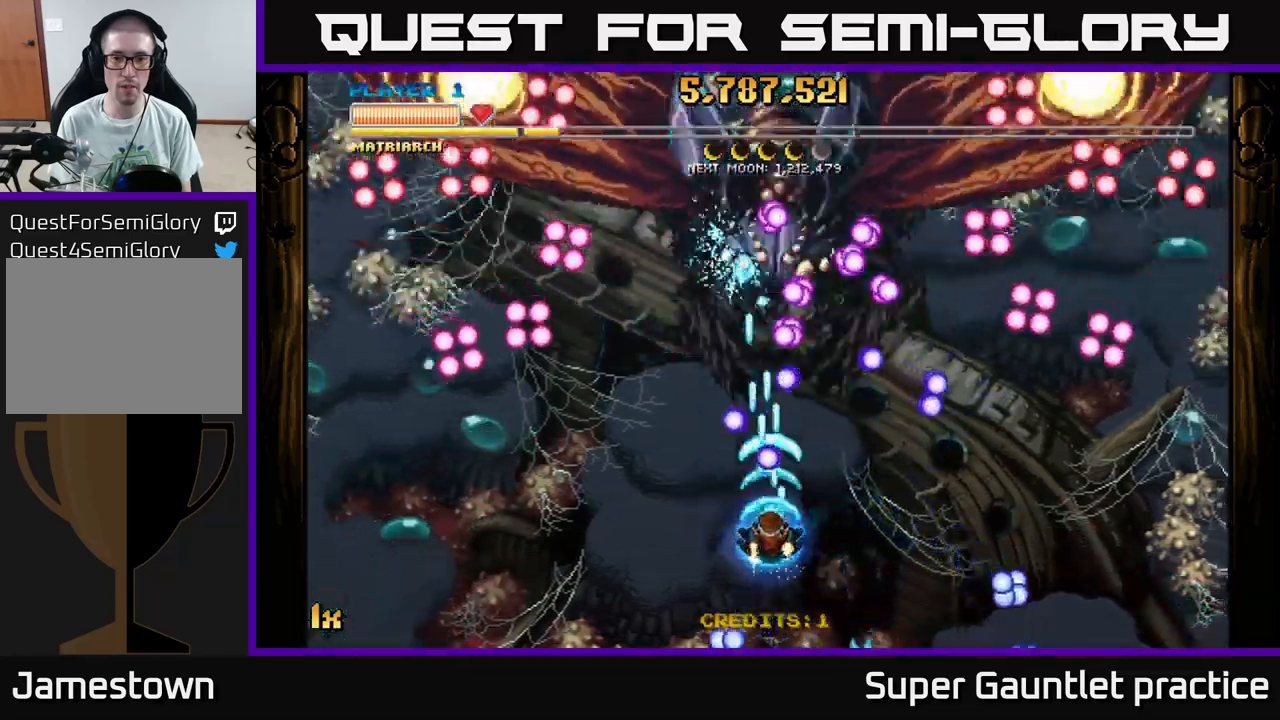
Gameplay with a controller (Xbox layout); each line is a JSON object with the inputs held at the frame after it. "events" lists button and stick changes between this image and that frame as [ms after this image, input, new state], when the widget could be followed in between. Not read: right_stick.
{"buttons": ["A"], "left_stick": "down-right", "events": [[67, "left_stick", "down"], [233, "left_stick", "center"], [383, "left_stick", "down-right"]]}
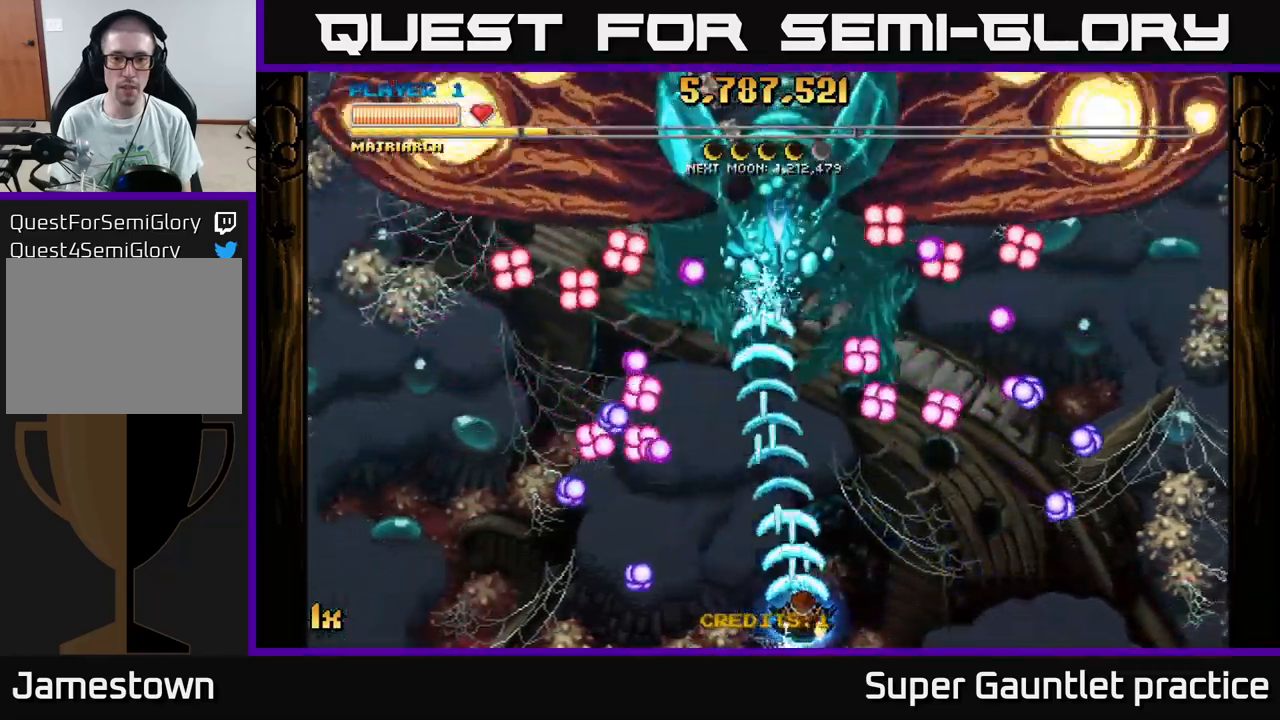
{"buttons": ["A"], "left_stick": "up", "events": [[50, "left_stick", "center"], [150, "left_stick", "right"], [433, "left_stick", "up"]]}
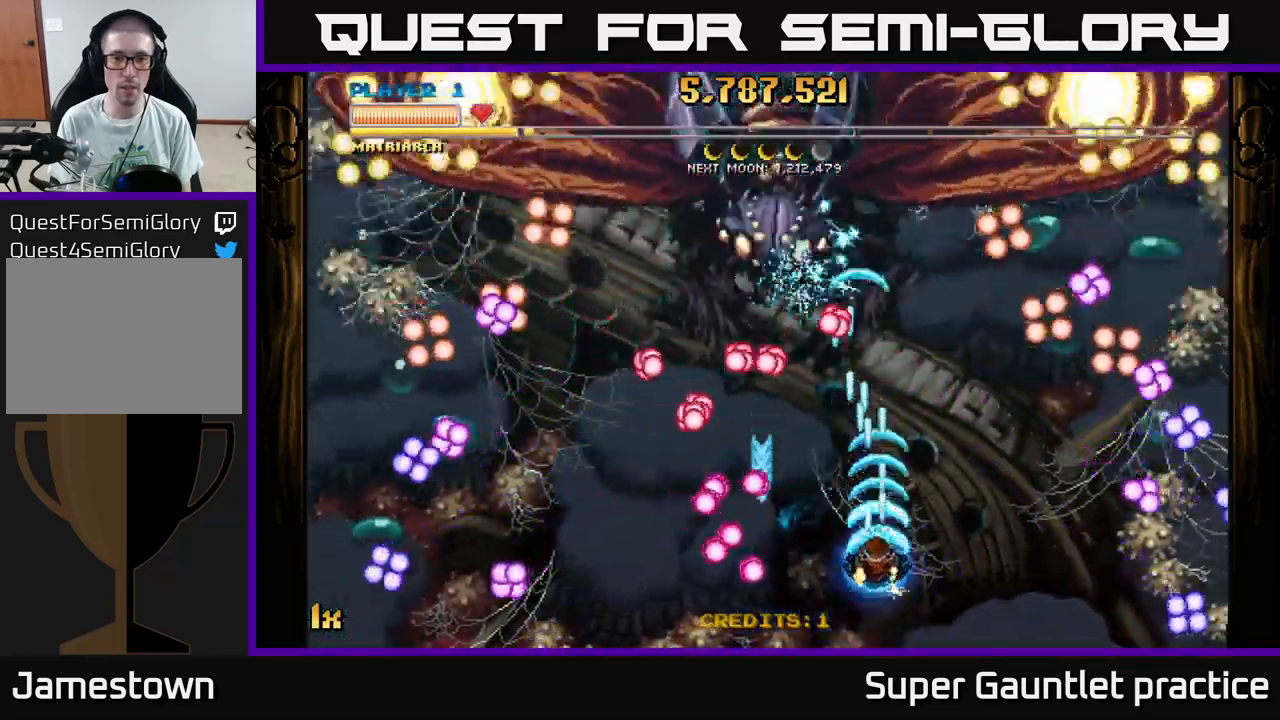
{"buttons": ["A"], "left_stick": "up-left", "events": [[250, "left_stick", "up-left"], [383, "left_stick", "up"], [500, "left_stick", "up-left"]]}
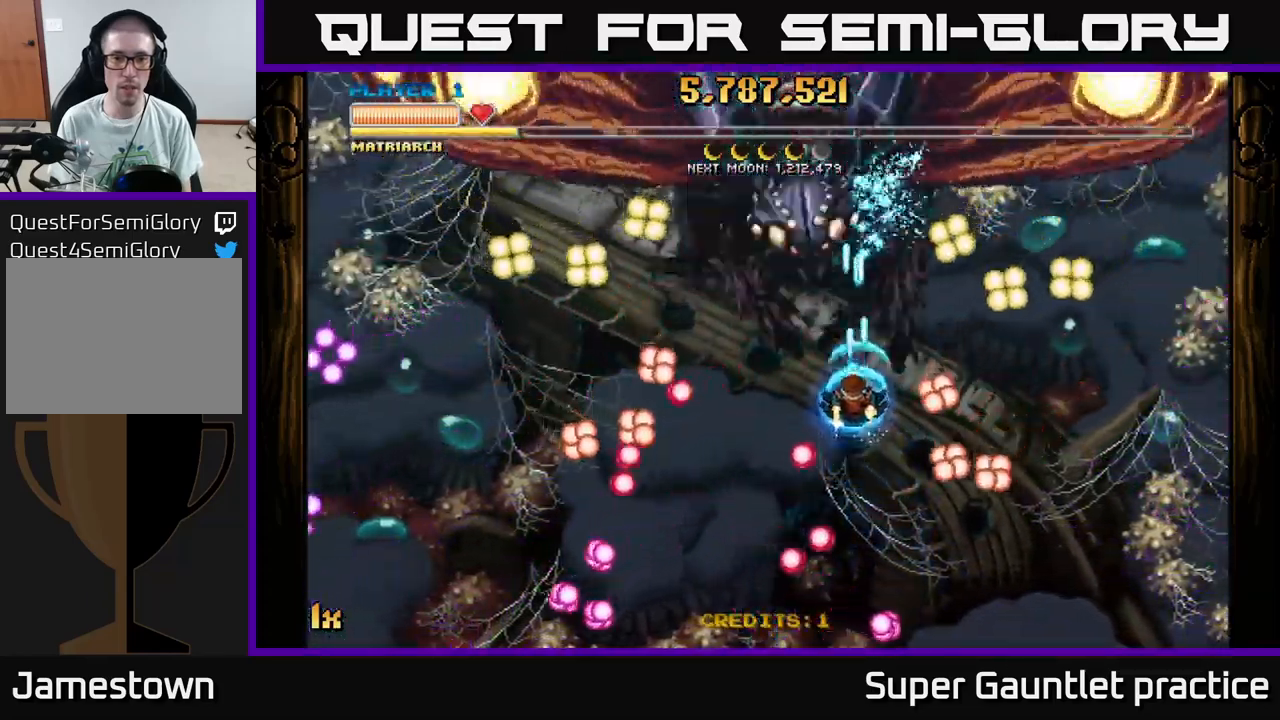
{"buttons": ["A"], "left_stick": "down", "events": [[183, "left_stick", "center"], [333, "left_stick", "down-left"], [450, "left_stick", "down"]]}
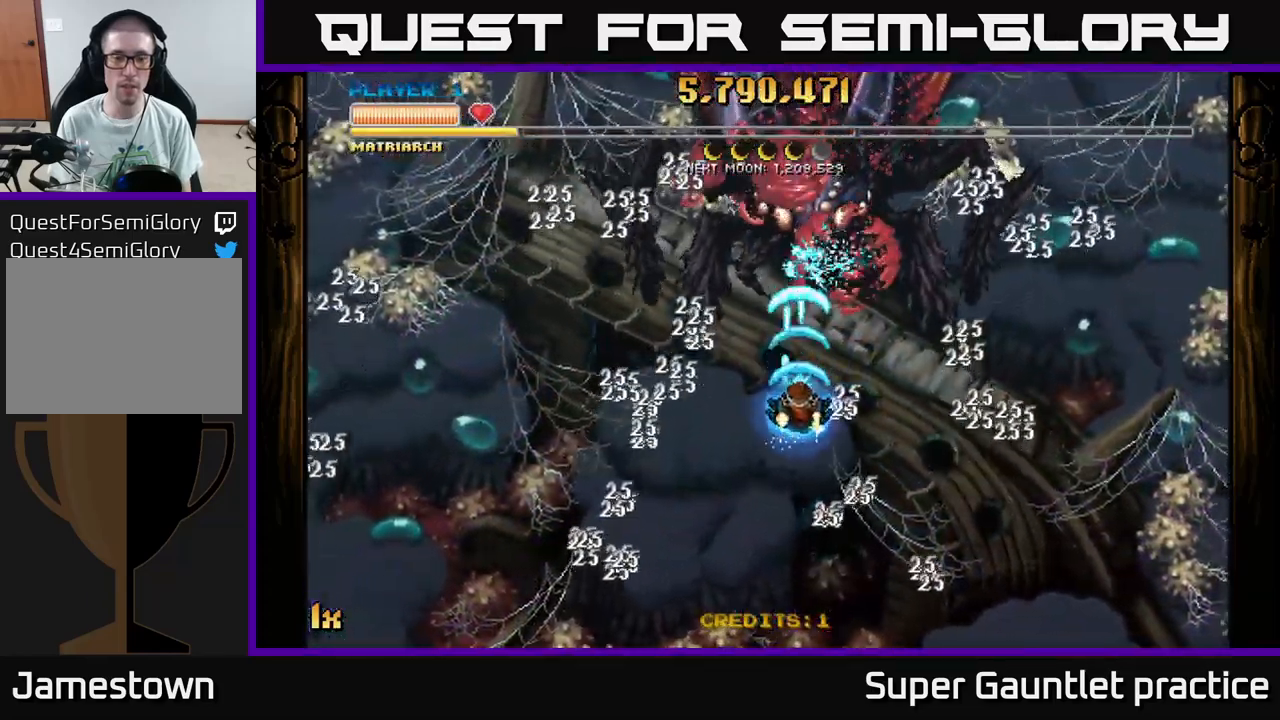
{"buttons": ["A"], "left_stick": "down", "events": []}
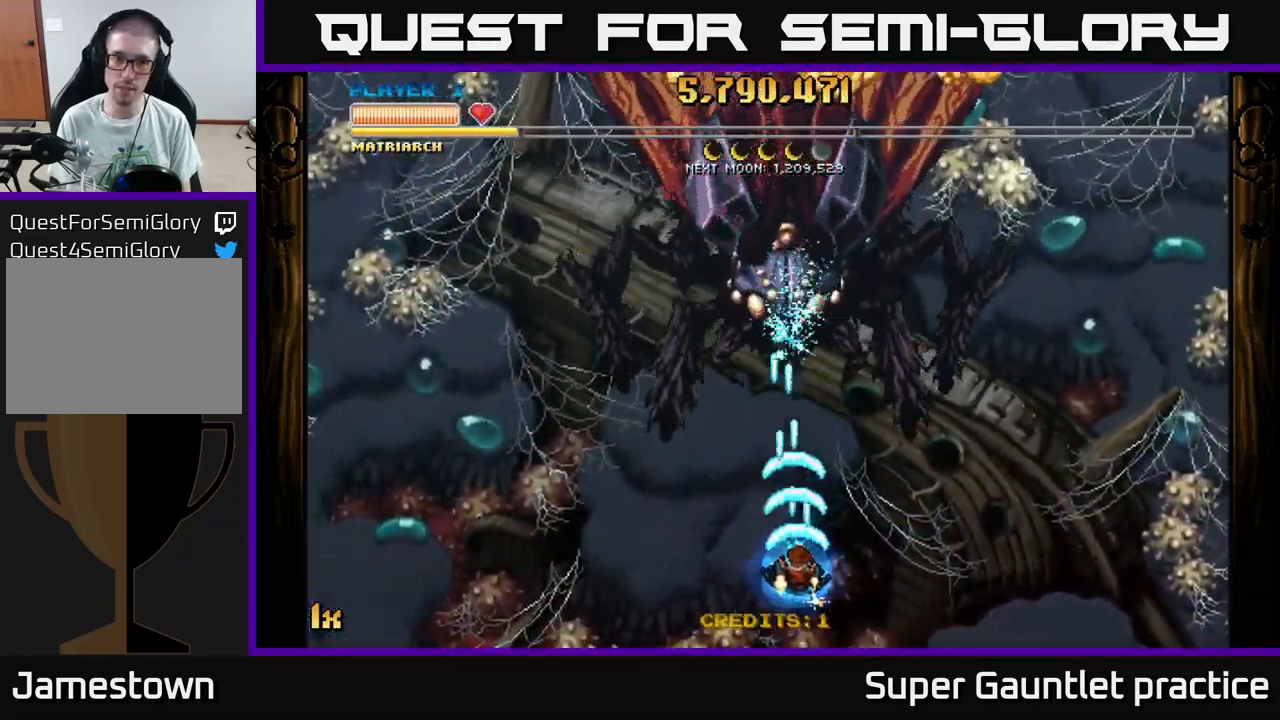
{"buttons": ["A"], "left_stick": "down", "events": [[150, "left_stick", "center"], [200, "left_stick", "up"], [317, "left_stick", "center"], [433, "left_stick", "down"]]}
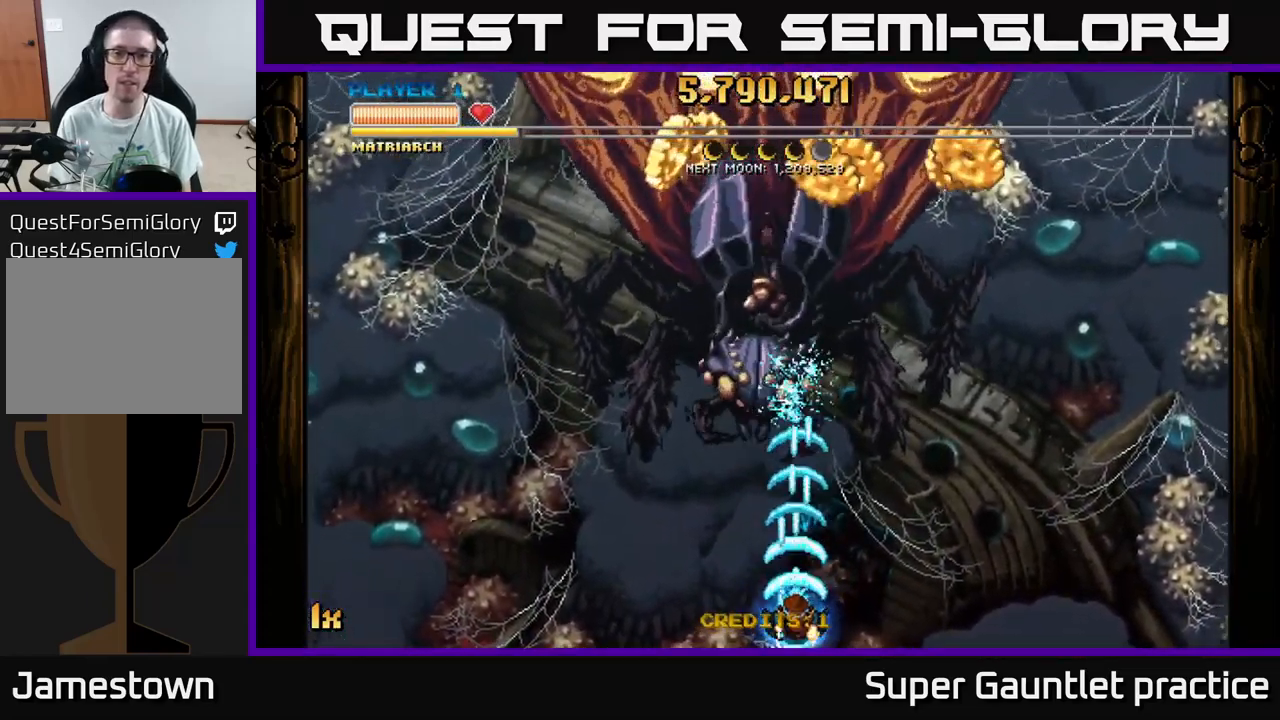
{"buttons": ["A"], "left_stick": "up", "events": [[150, "left_stick", "up-right"], [367, "left_stick", "up"]]}
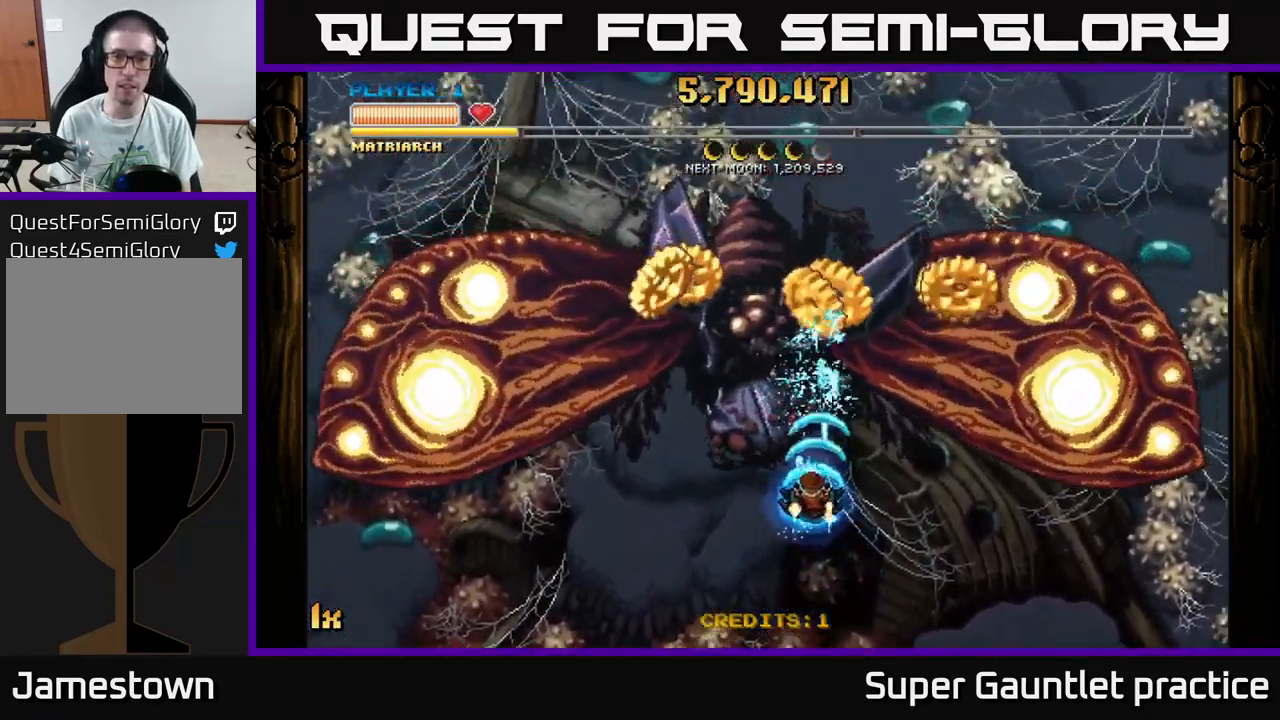
{"buttons": ["A"], "left_stick": "down-left", "events": [[100, "left_stick", "up-right"], [233, "left_stick", "right"], [433, "left_stick", "down-left"]]}
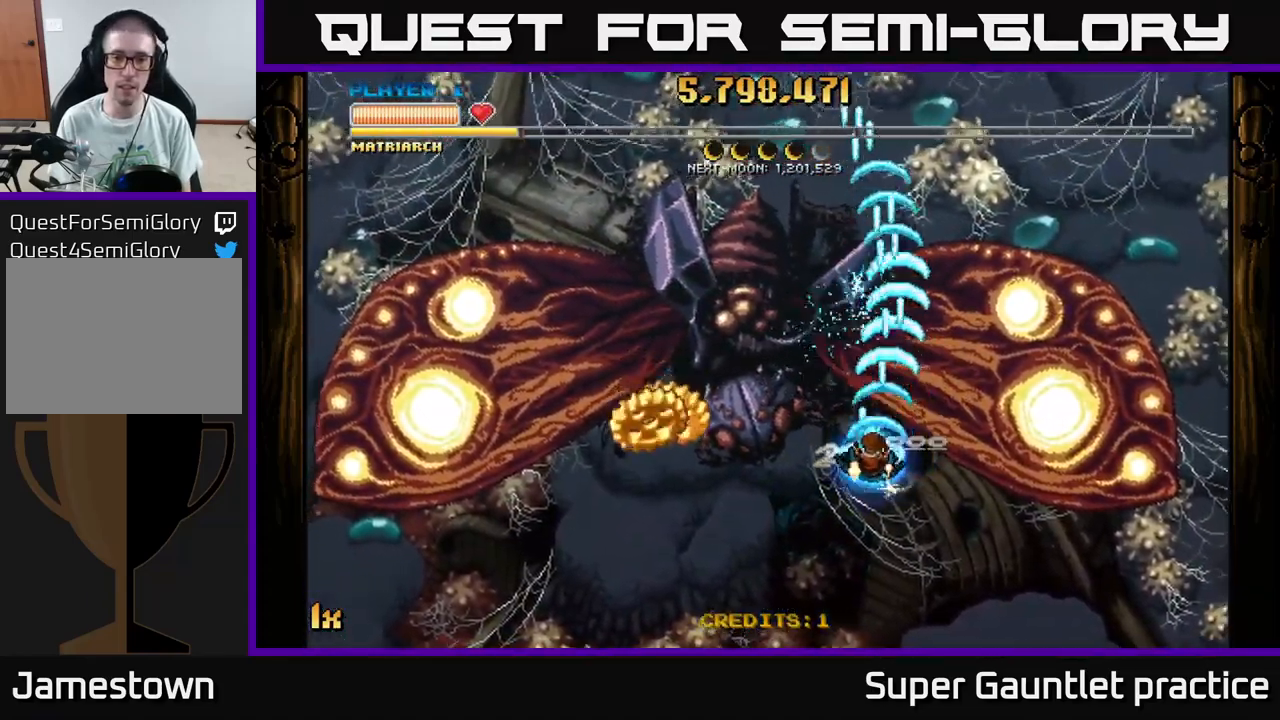
{"buttons": ["A"], "left_stick": "down-left", "events": []}
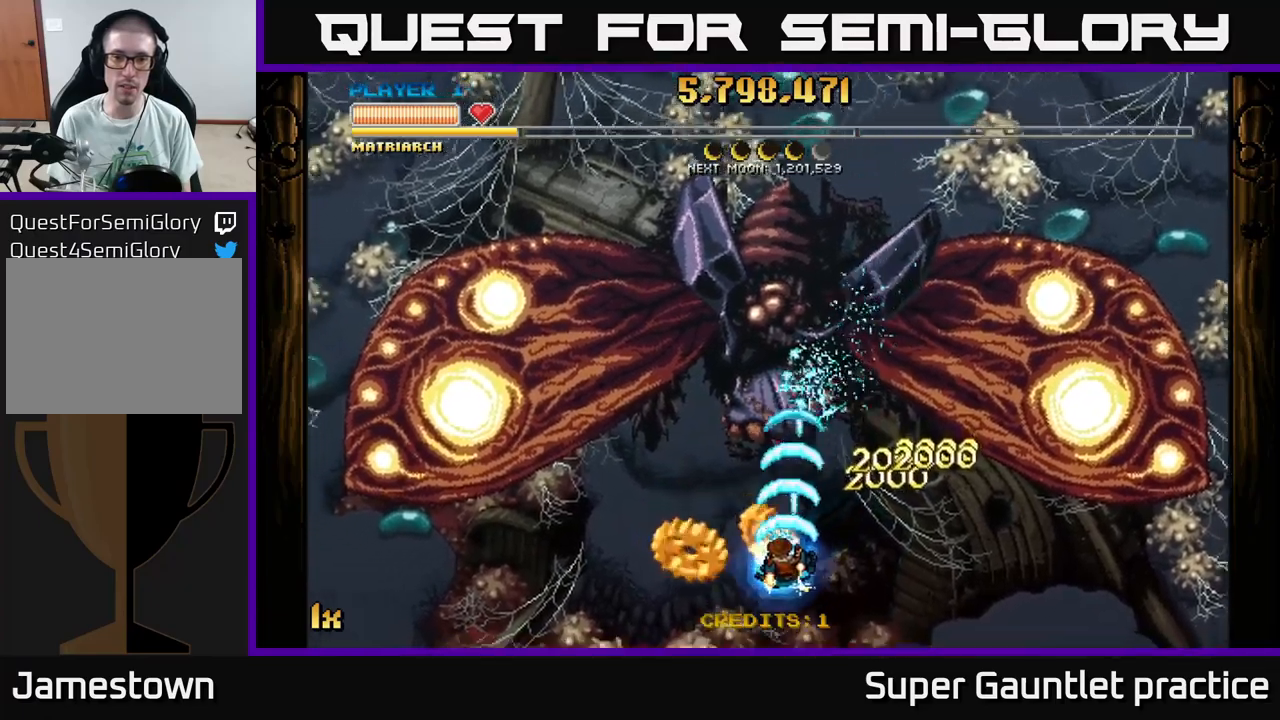
{"buttons": ["A"], "left_stick": "center", "events": [[167, "left_stick", "right"], [284, "left_stick", "up"], [434, "left_stick", "center"]]}
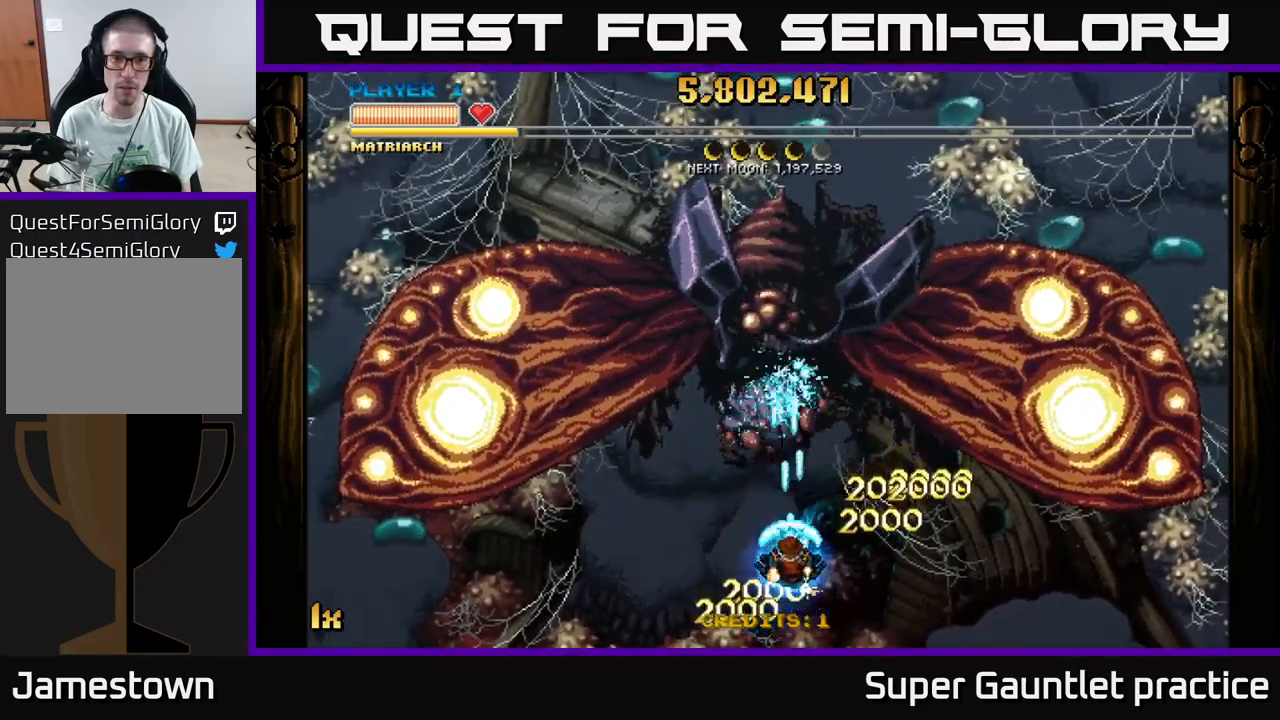
{"buttons": ["A"], "left_stick": "center", "events": [[184, "left_stick", "down"], [367, "left_stick", "center"]]}
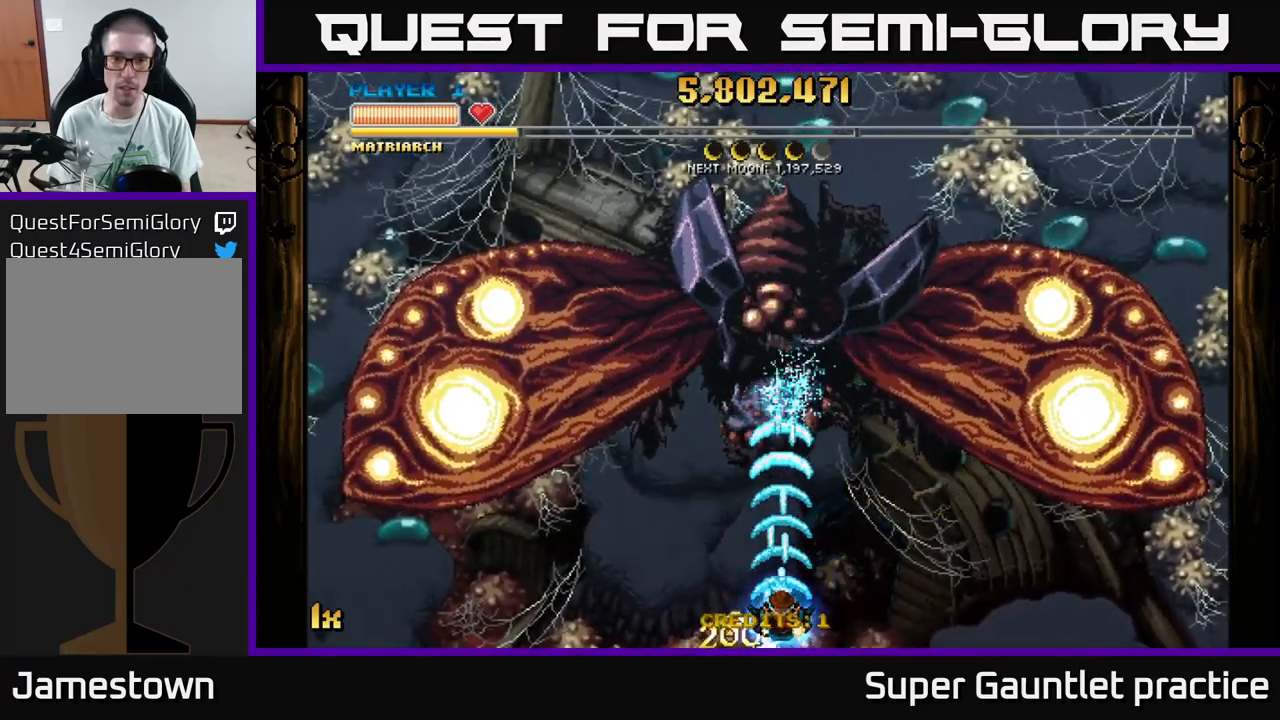
{"buttons": ["A"], "left_stick": "center", "events": []}
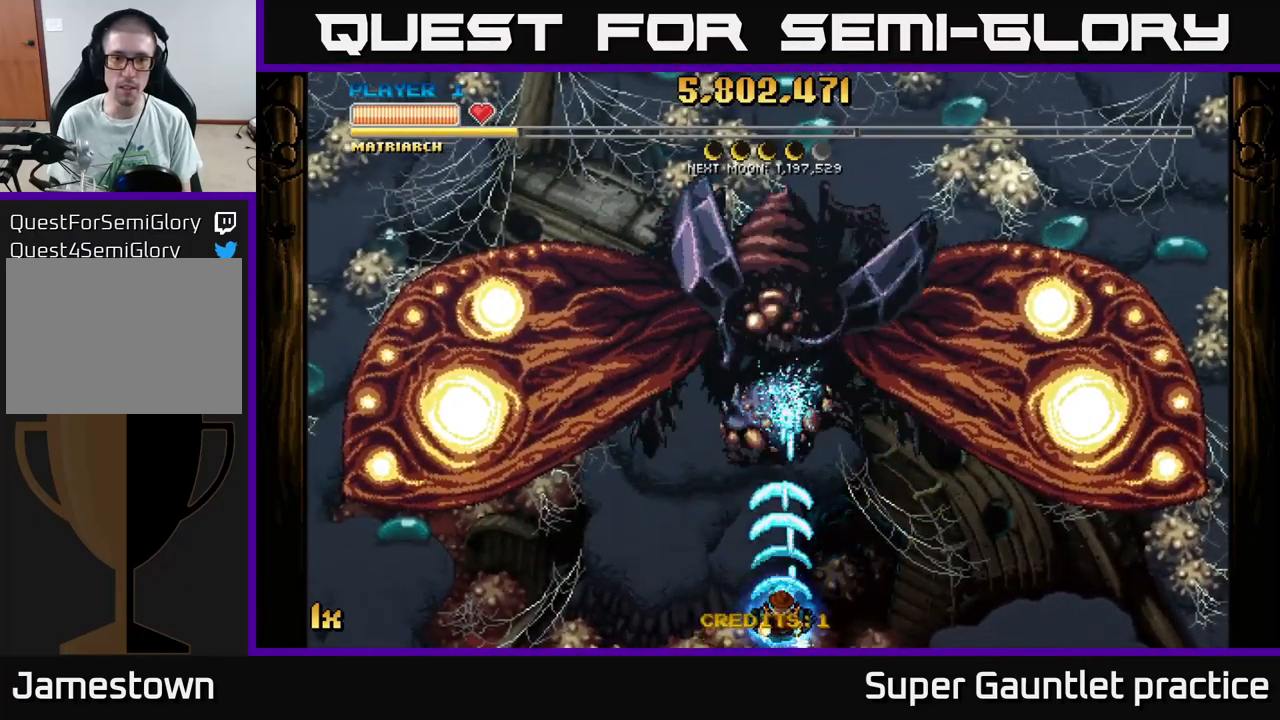
{"buttons": ["A"], "left_stick": "center", "events": []}
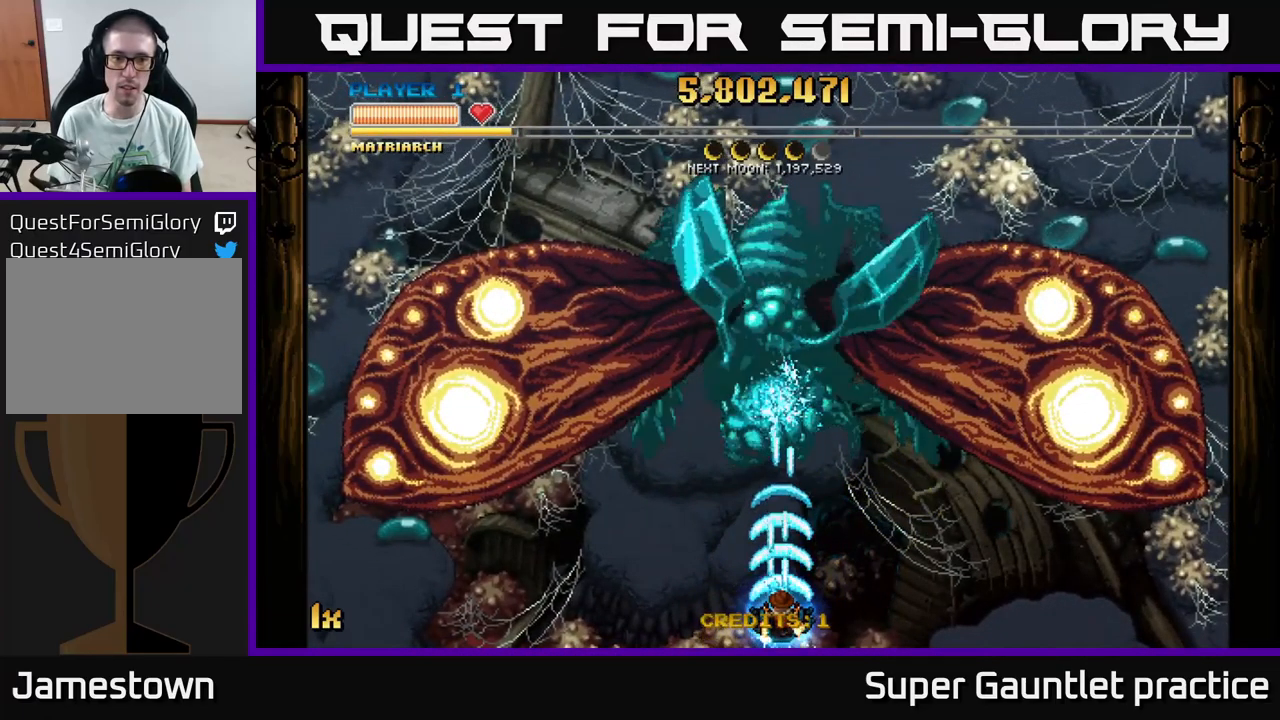
{"buttons": ["A"], "left_stick": "center", "events": []}
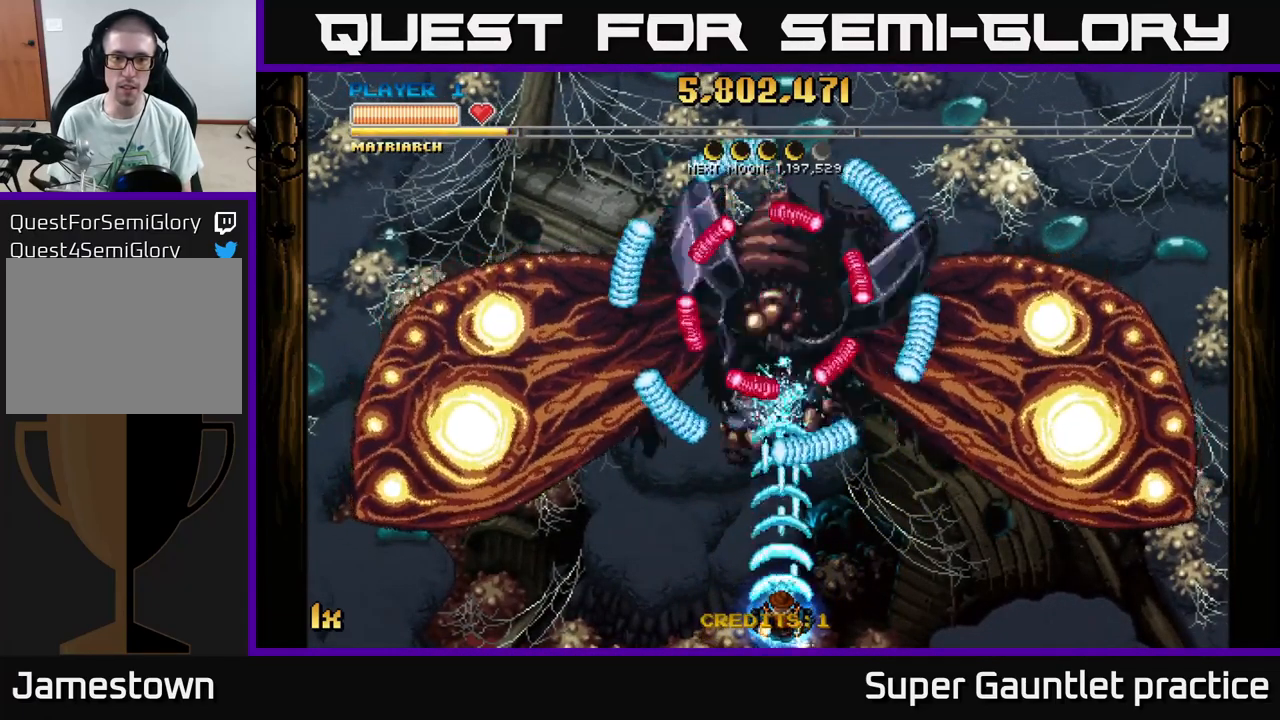
{"buttons": ["A"], "left_stick": "right", "events": [[117, "left_stick", "left"], [284, "left_stick", "up"], [417, "left_stick", "right"]]}
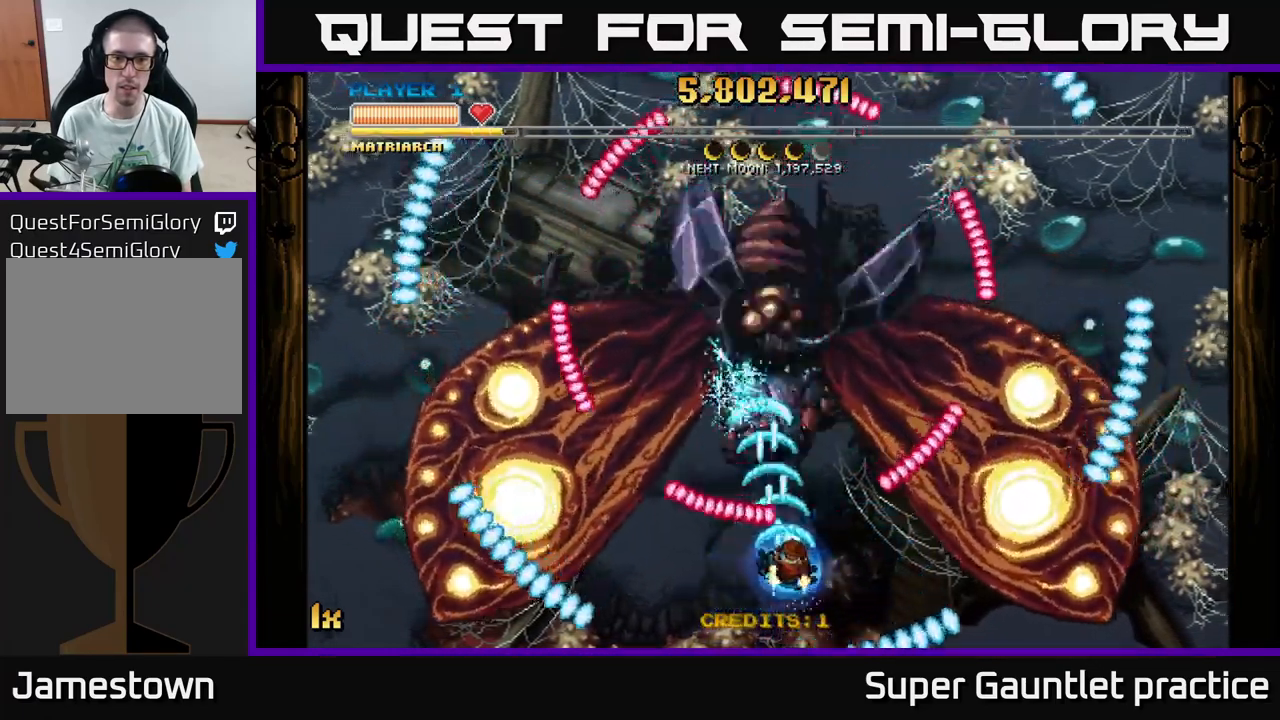
{"buttons": ["A"], "left_stick": "center", "events": [[117, "left_stick", "up"], [234, "left_stick", "left"], [434, "left_stick", "center"]]}
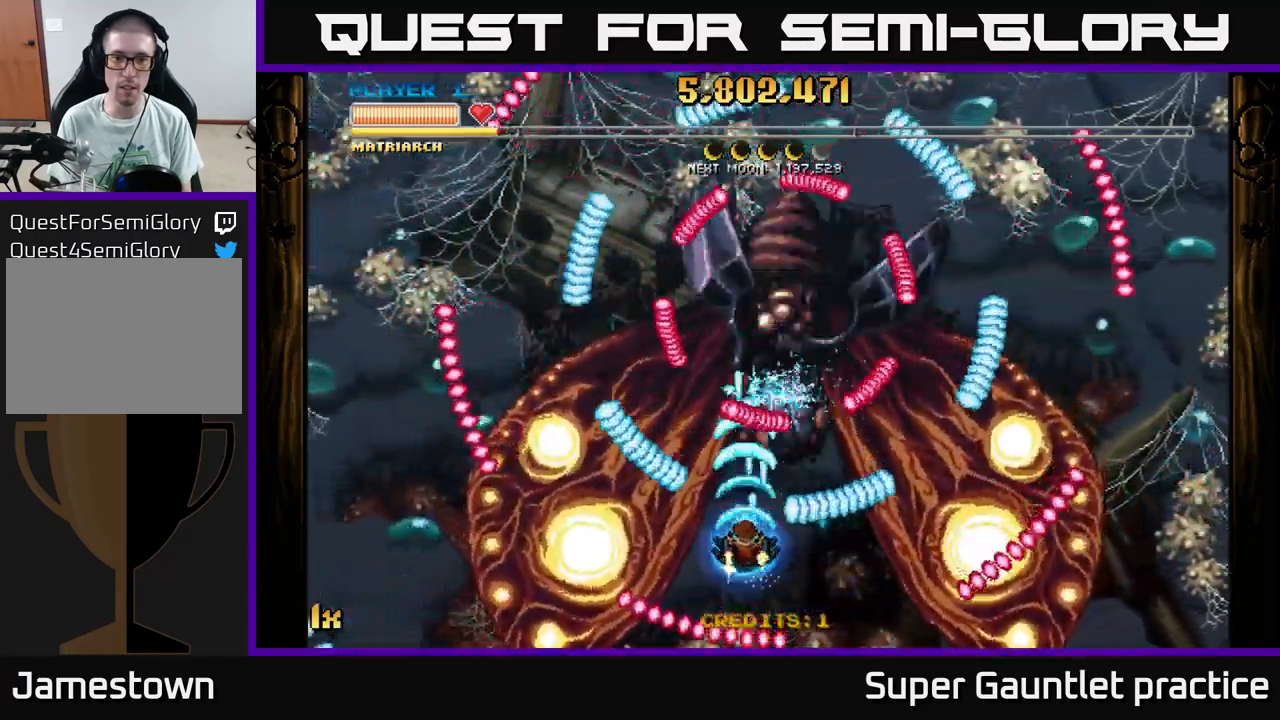
{"buttons": ["A"], "left_stick": "up", "events": [[184, "left_stick", "right"], [467, "left_stick", "up"]]}
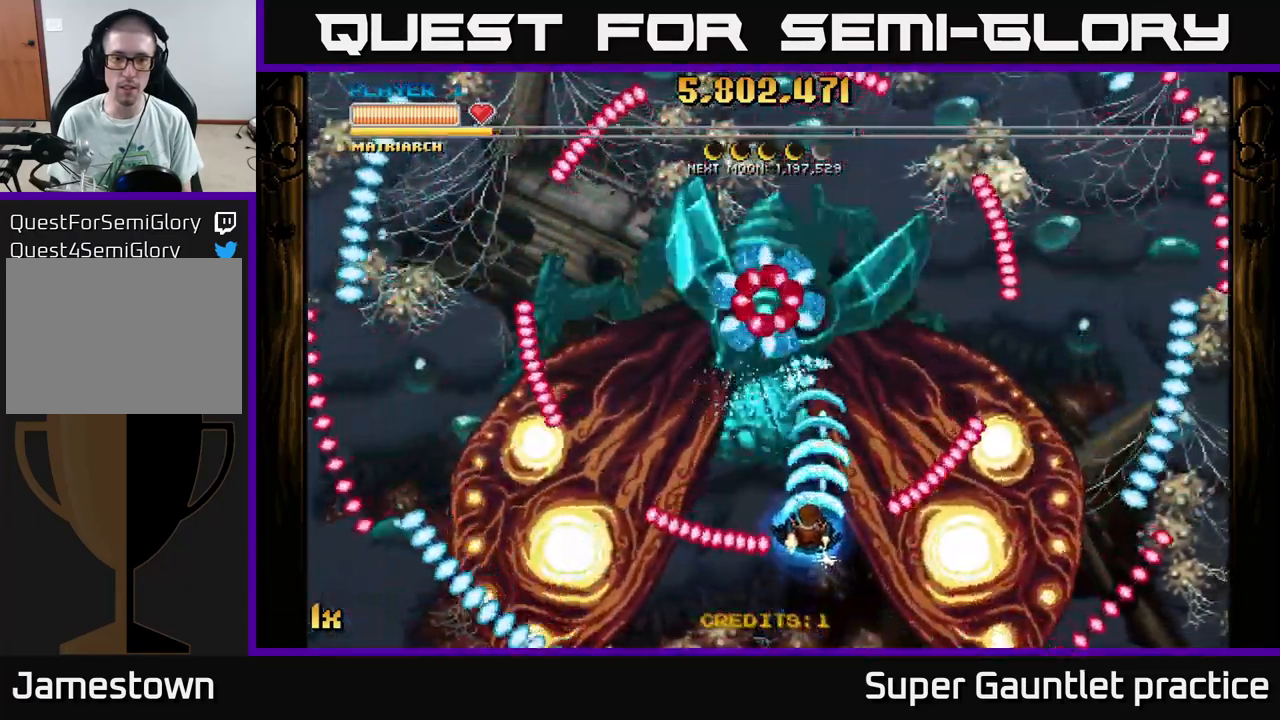
{"buttons": ["A"], "left_stick": "center", "events": [[34, "left_stick", "left"], [234, "left_stick", "center"]]}
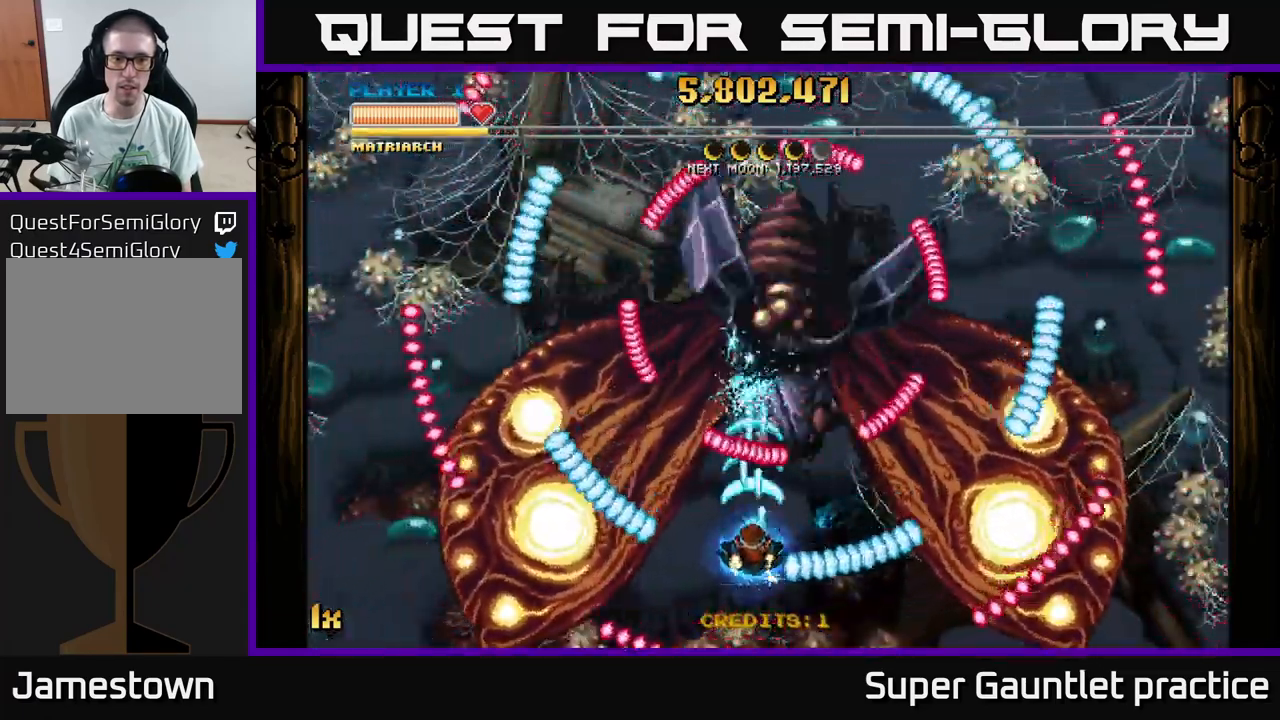
{"buttons": ["A"], "left_stick": "left", "events": [[34, "left_stick", "right"], [317, "left_stick", "up"], [384, "left_stick", "left"]]}
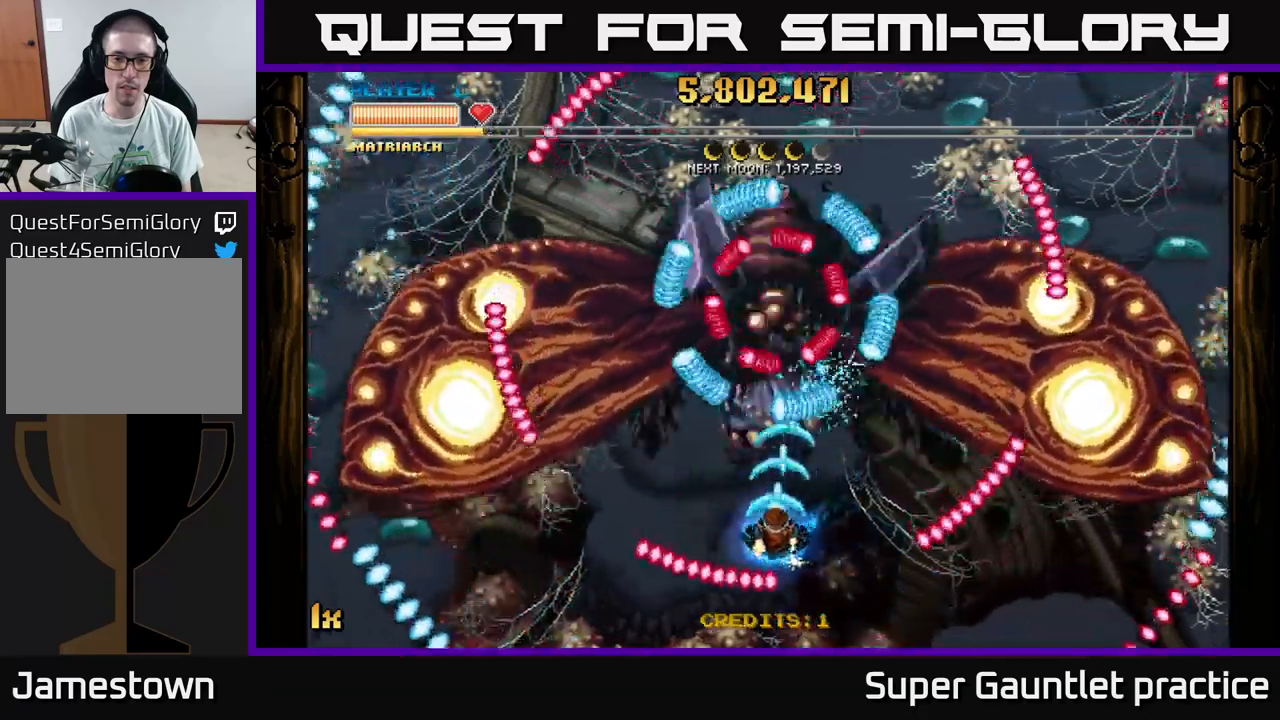
{"buttons": ["A"], "left_stick": "right", "events": [[16, "left_stick", "center"], [150, "left_stick", "down-left"], [316, "left_stick", "center"], [416, "left_stick", "right"]]}
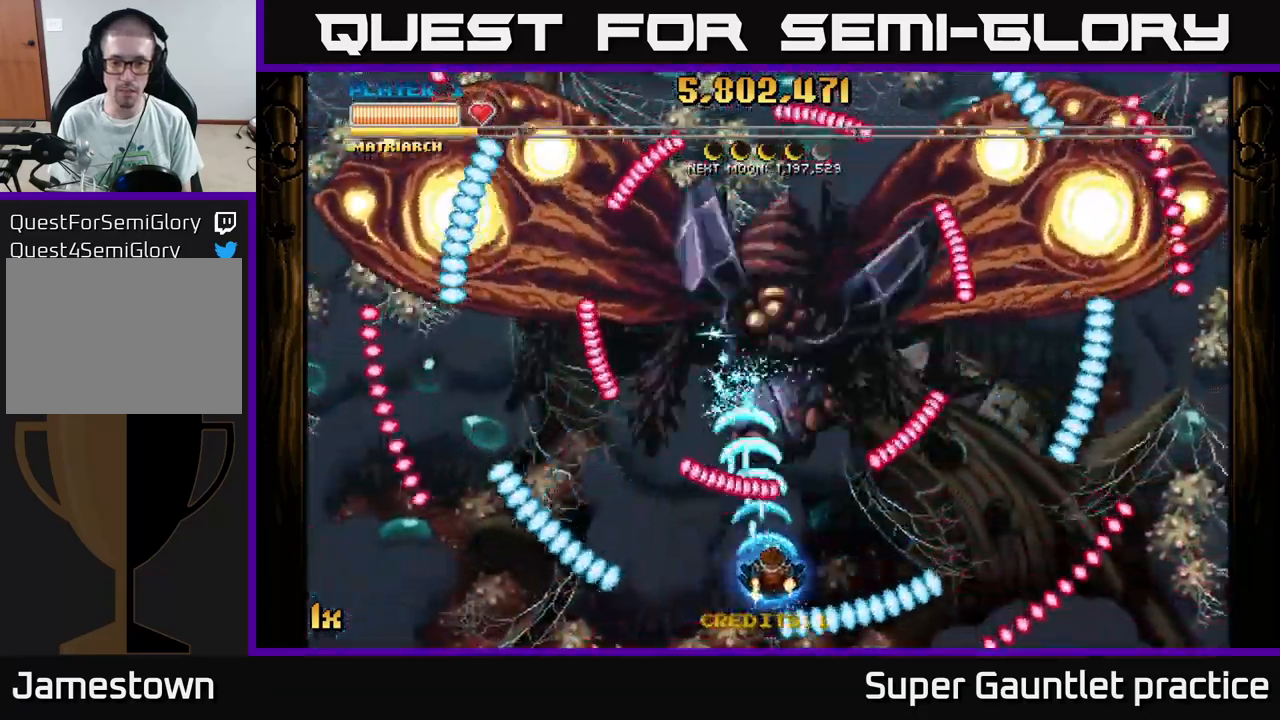
{"buttons": ["A"], "left_stick": "center", "events": [[183, "left_stick", "up"], [283, "left_stick", "left"], [416, "left_stick", "center"]]}
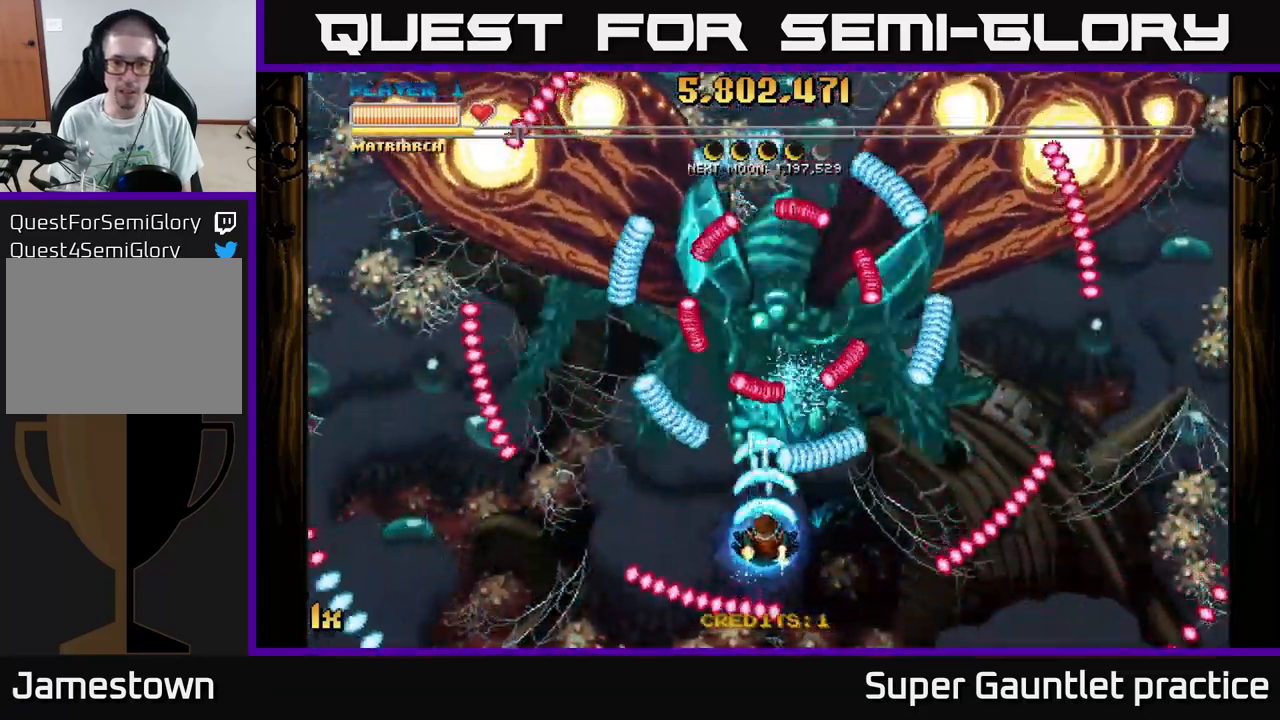
{"buttons": ["A"], "left_stick": "right", "events": [[50, "left_stick", "down-left"], [216, "left_stick", "center"], [350, "left_stick", "right"]]}
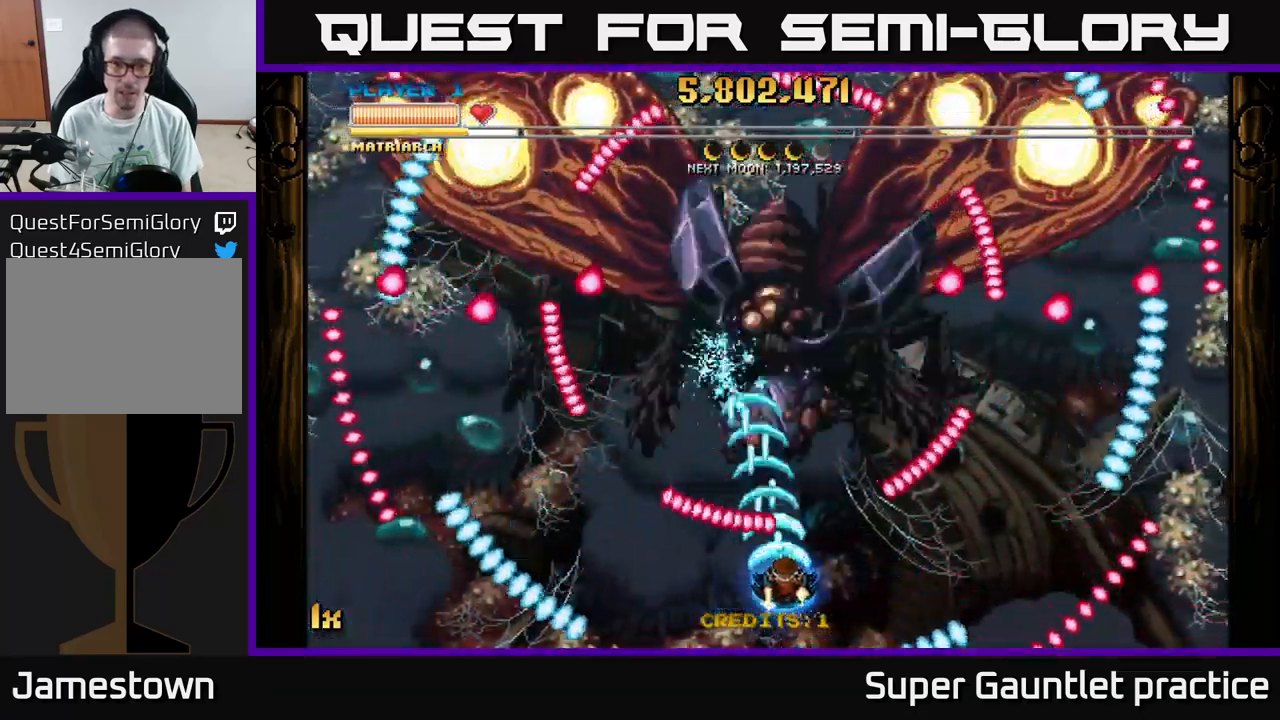
{"buttons": ["A"], "left_stick": "center", "events": [[116, "left_stick", "up"], [216, "left_stick", "left"], [366, "left_stick", "center"]]}
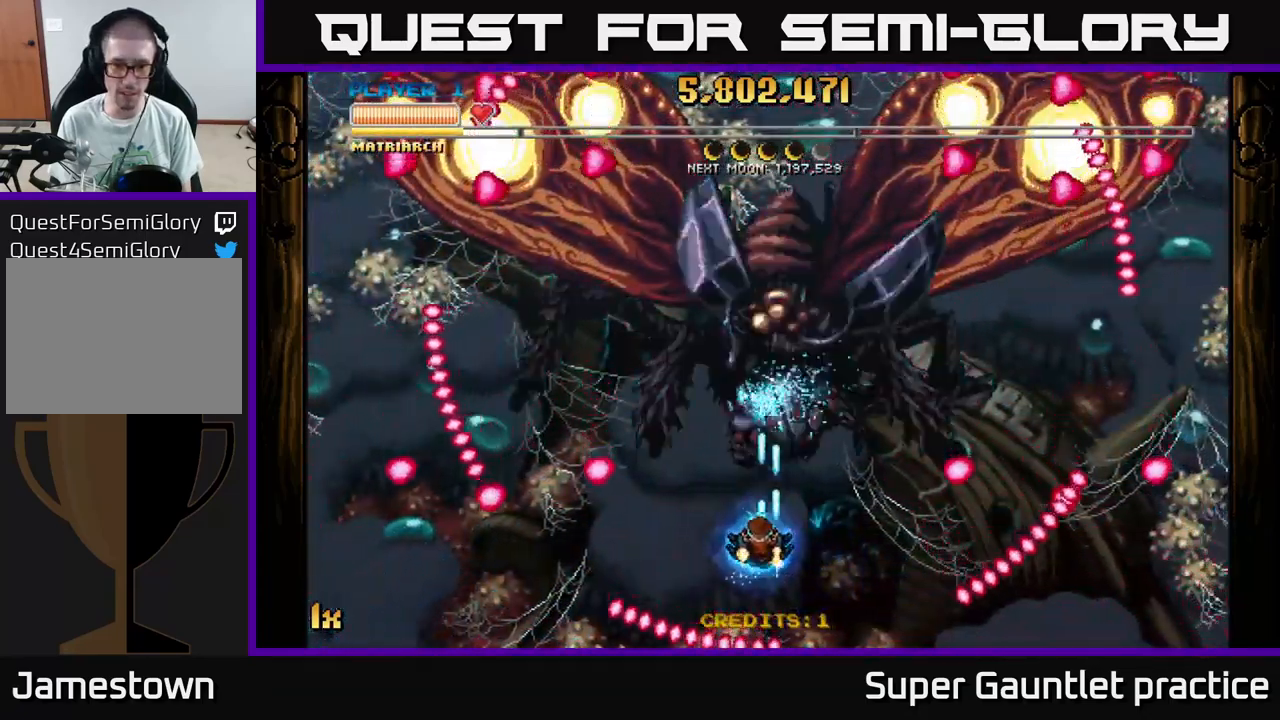
{"buttons": ["A"], "left_stick": "center", "events": [[116, "left_stick", "down"], [283, "left_stick", "center"]]}
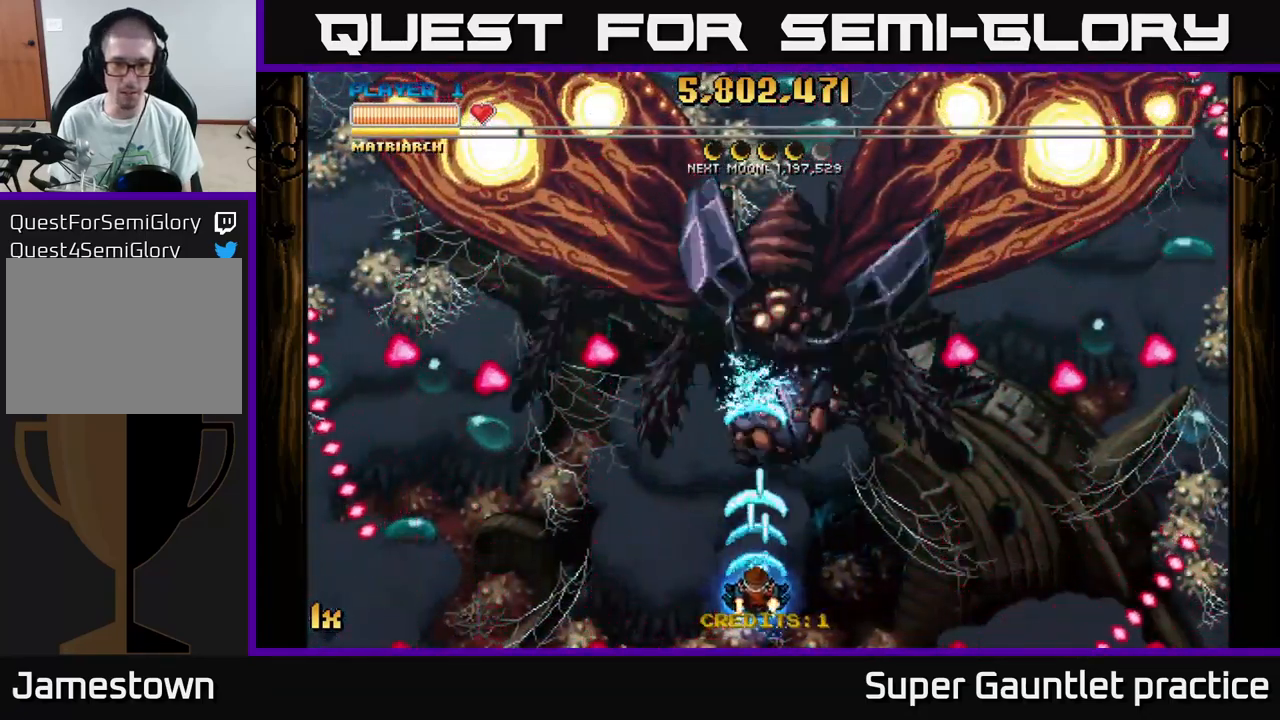
{"buttons": ["A"], "left_stick": "center", "events": []}
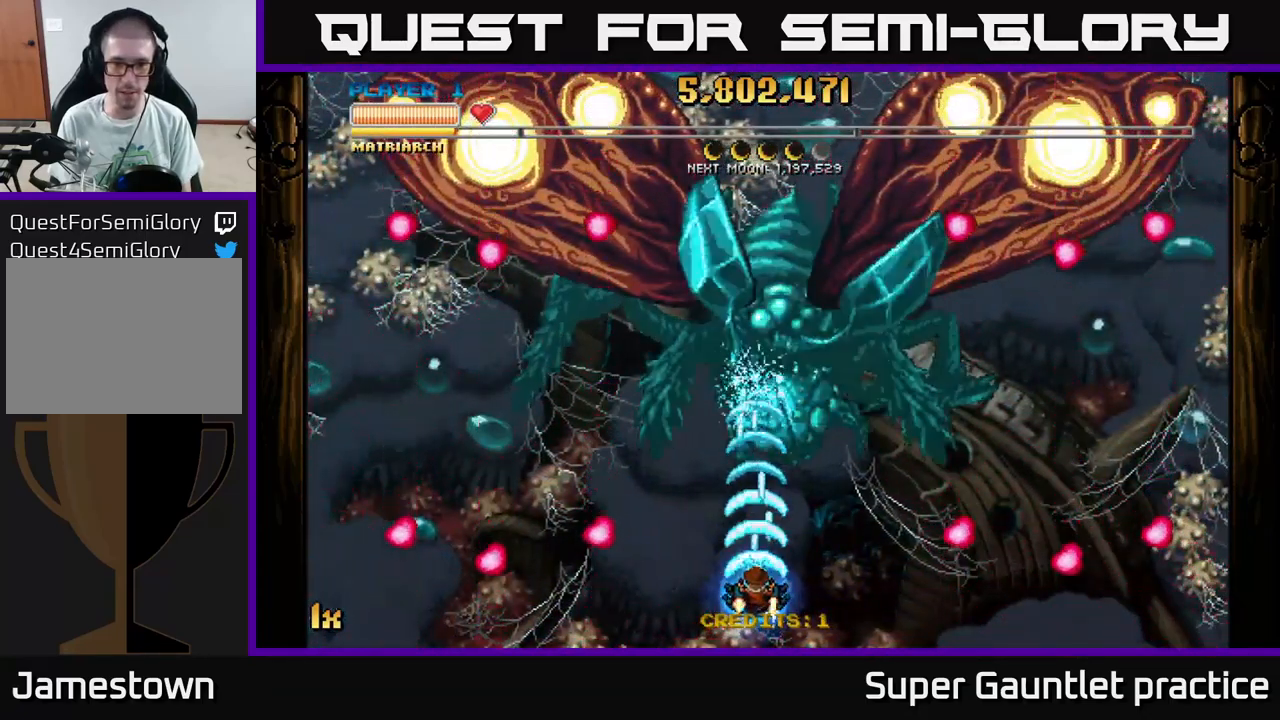
{"buttons": ["A"], "left_stick": "center", "events": []}
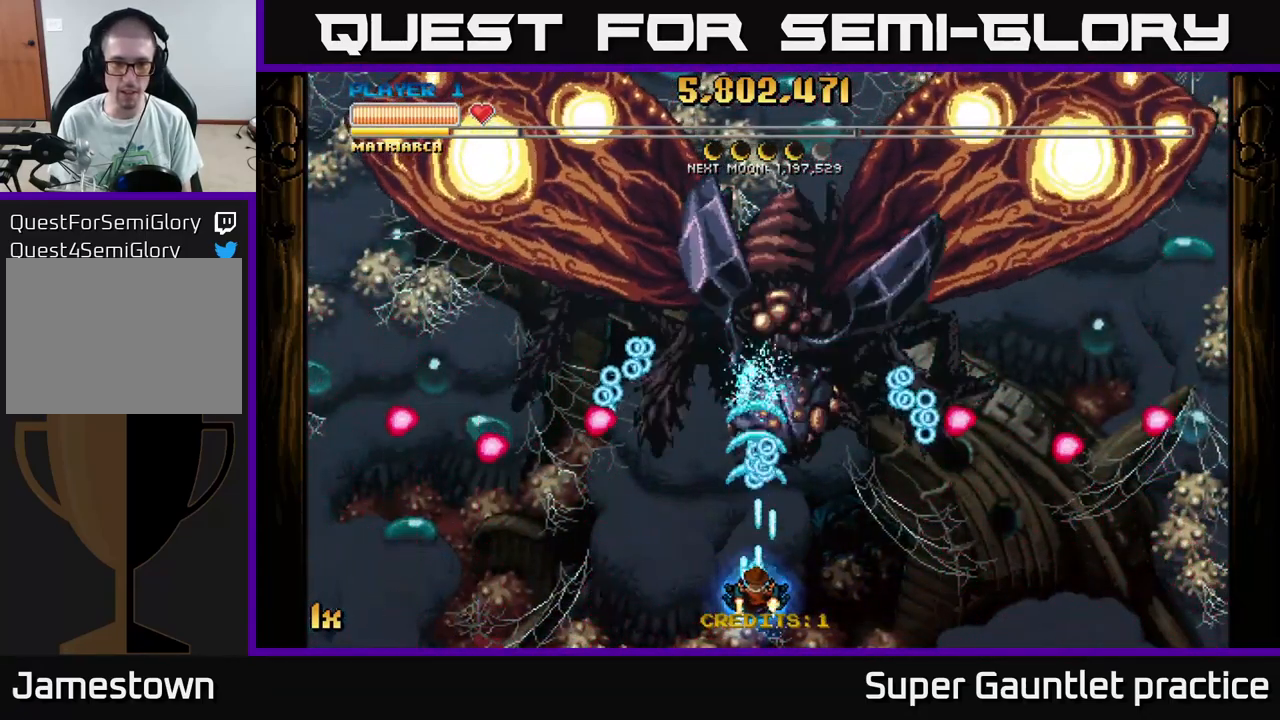
{"buttons": ["A"], "left_stick": "down-right", "events": [[33, "left_stick", "left"], [166, "left_stick", "up-left"], [350, "left_stick", "up-right"], [483, "left_stick", "down-right"]]}
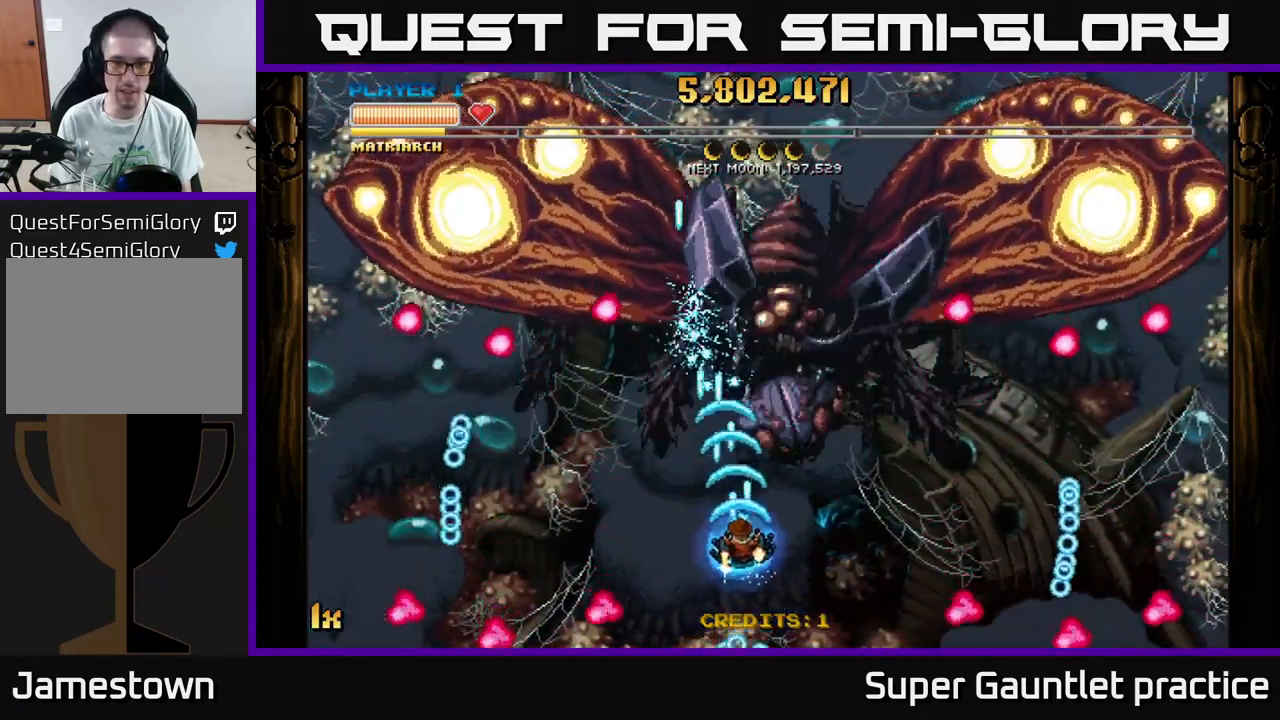
{"buttons": ["A"], "left_stick": "right", "events": [[16, "left_stick", "down"], [250, "left_stick", "center"], [383, "left_stick", "right"]]}